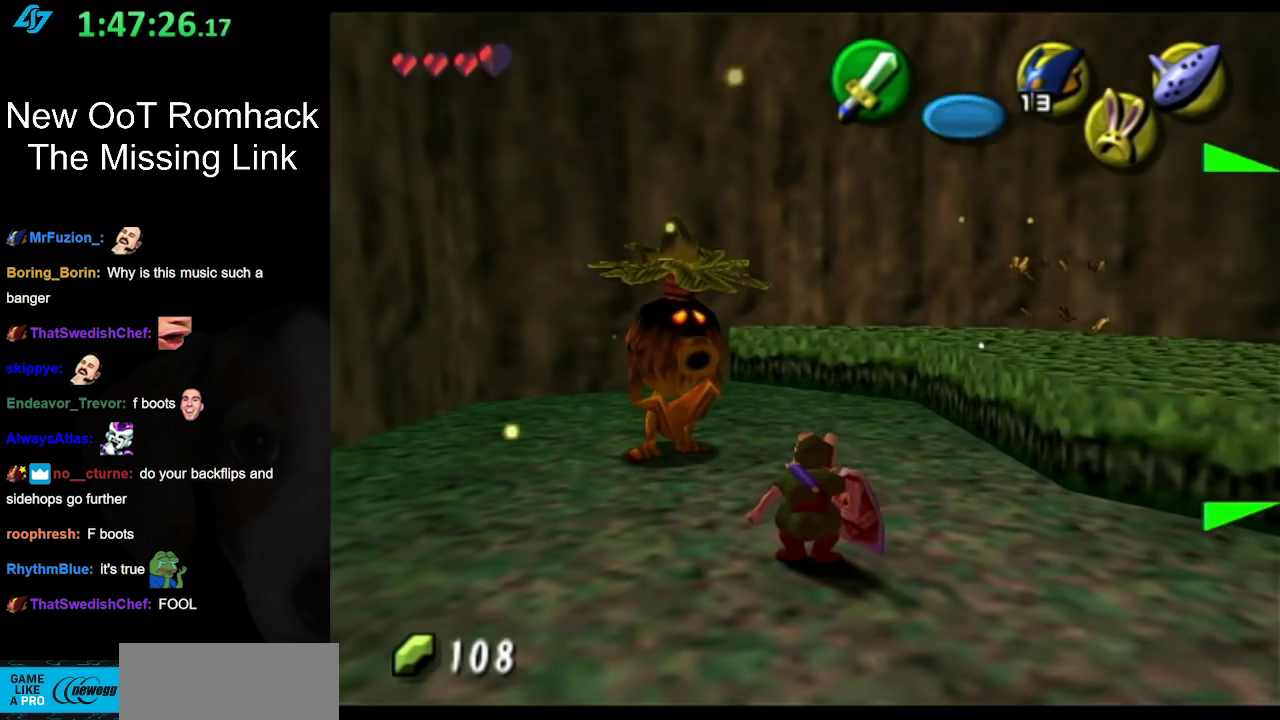
Gameplay with a controller (Nintendo layout); each line is a JSON object with the inputs held at the frame after it. "events" lists button and stick changes between this image and that frame as [ms after this image, input, new state], when the widget could be followed in between. Not read: L3 R3.
{"buttons": [], "left_stick": "up-left", "right_stick": "center", "events": [[183, "L1", "up"], [267, "left_stick", "up-left"]]}
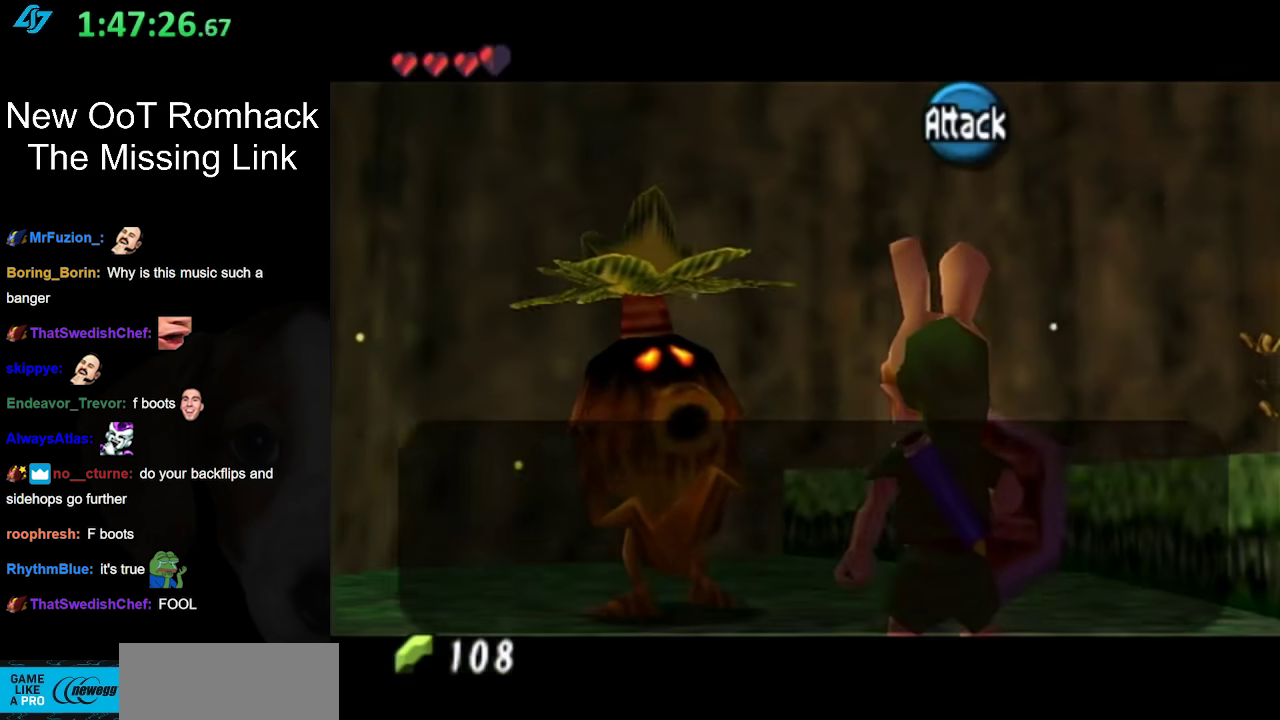
{"buttons": [], "left_stick": "center", "right_stick": "center", "events": [[150, "left_stick", "up"], [200, "left_stick", "center"]]}
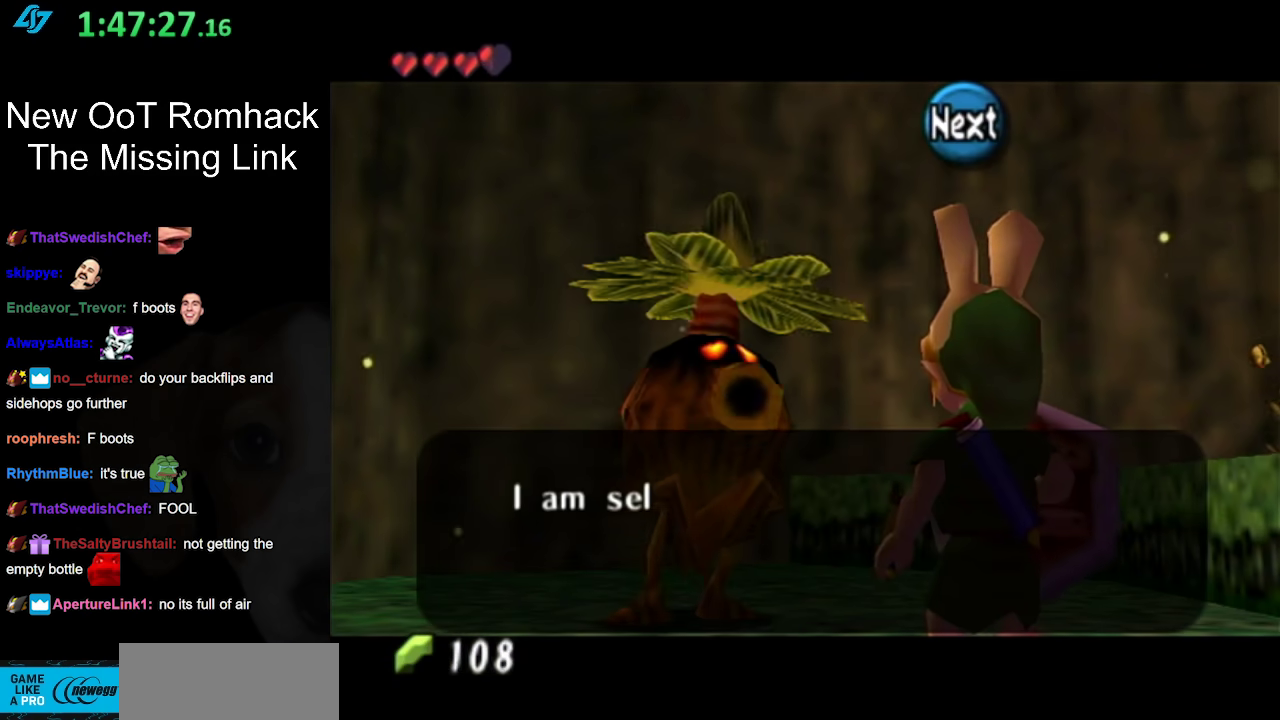
{"buttons": [], "left_stick": "center", "right_stick": "center", "events": [[33, "B", "down"], [167, "B", "up"]]}
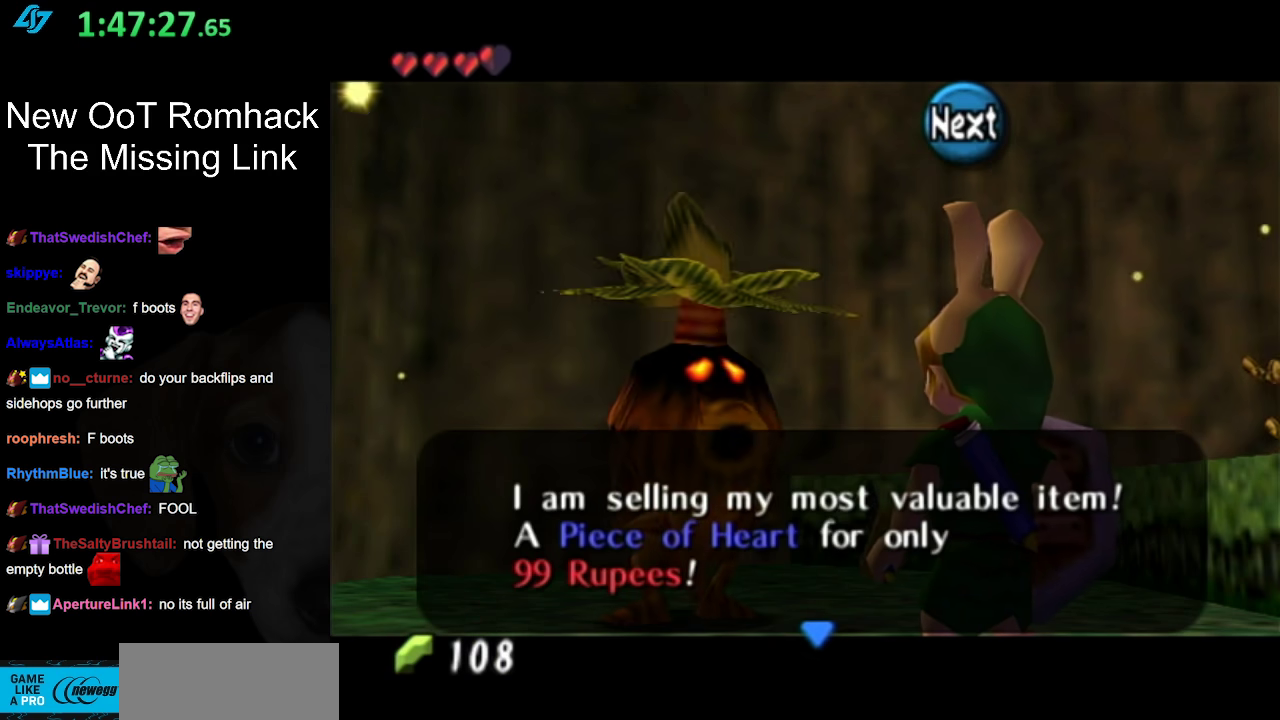
{"buttons": [], "left_stick": "center", "right_stick": "center", "events": []}
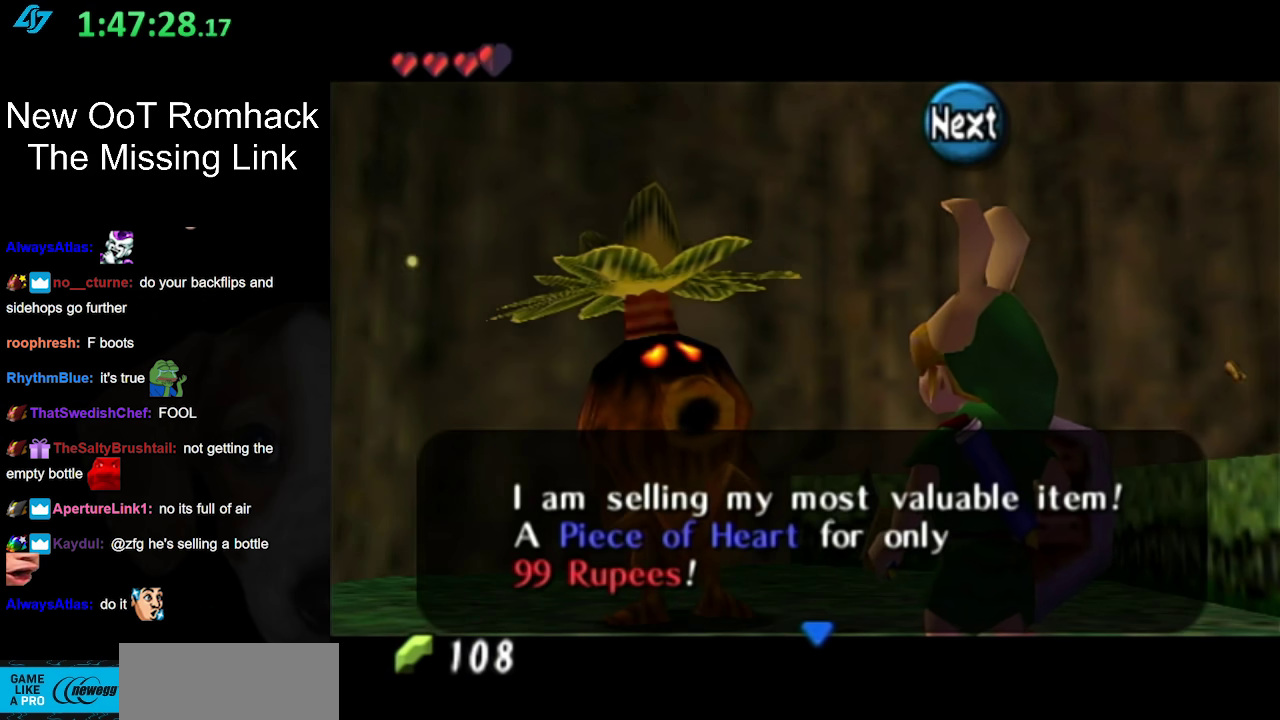
{"buttons": [], "left_stick": "center", "right_stick": "center", "events": [[183, "B", "down"], [317, "B", "up"]]}
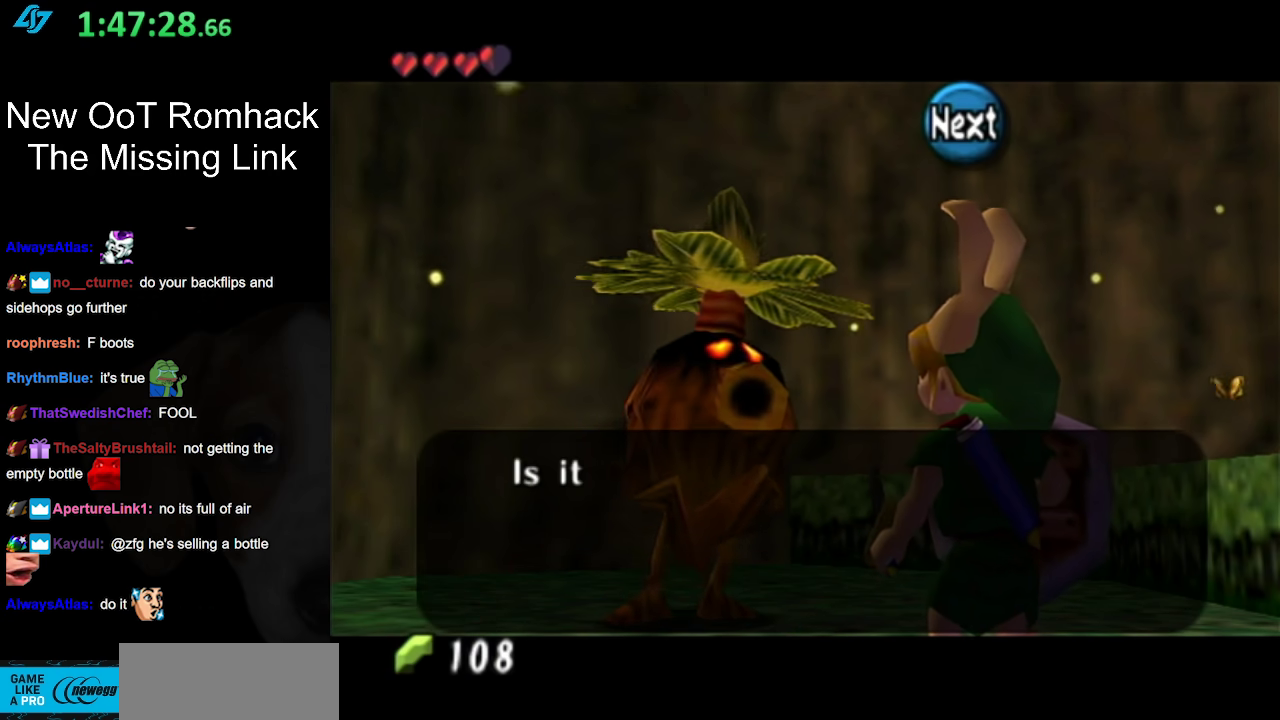
{"buttons": ["B"], "left_stick": "center", "right_stick": "center", "events": [[67, "A", "down"], [167, "A", "up"], [283, "A", "down"], [333, "A", "up"], [450, "B", "down"]]}
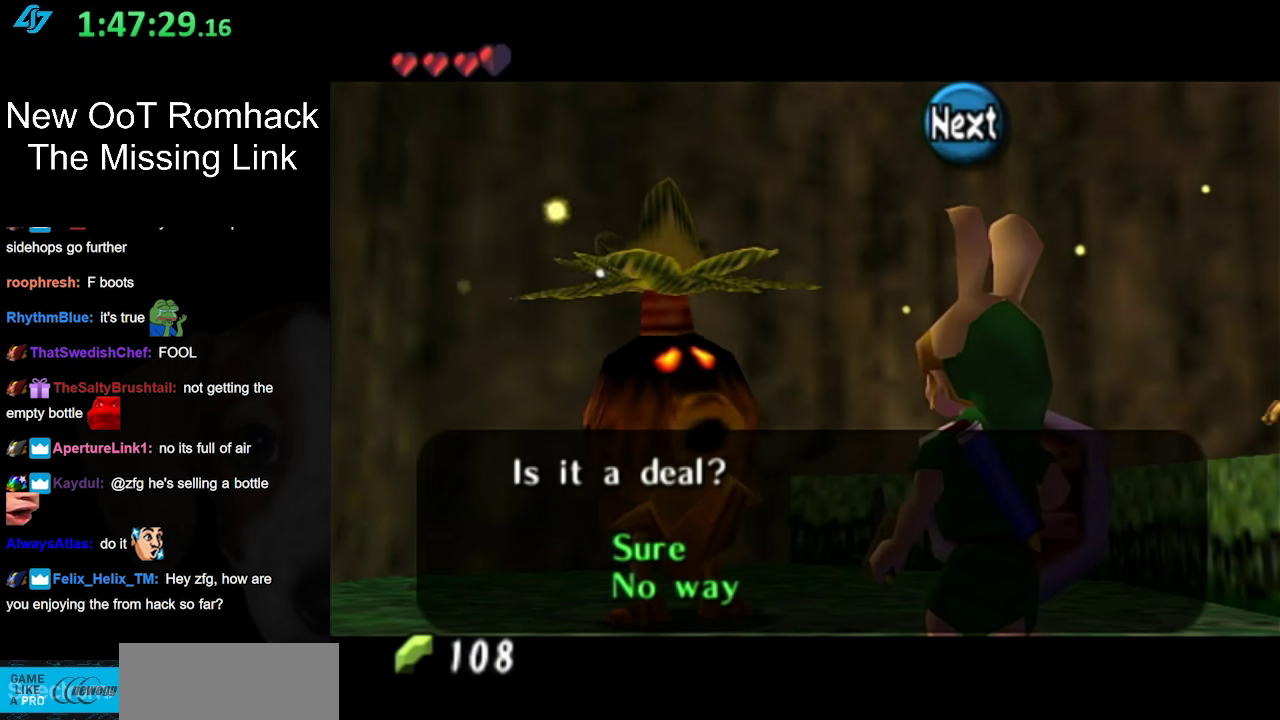
{"buttons": [], "left_stick": "center", "right_stick": "center", "events": [[100, "B", "up"], [183, "A", "down"], [283, "A", "up"], [383, "A", "down"], [483, "A", "up"]]}
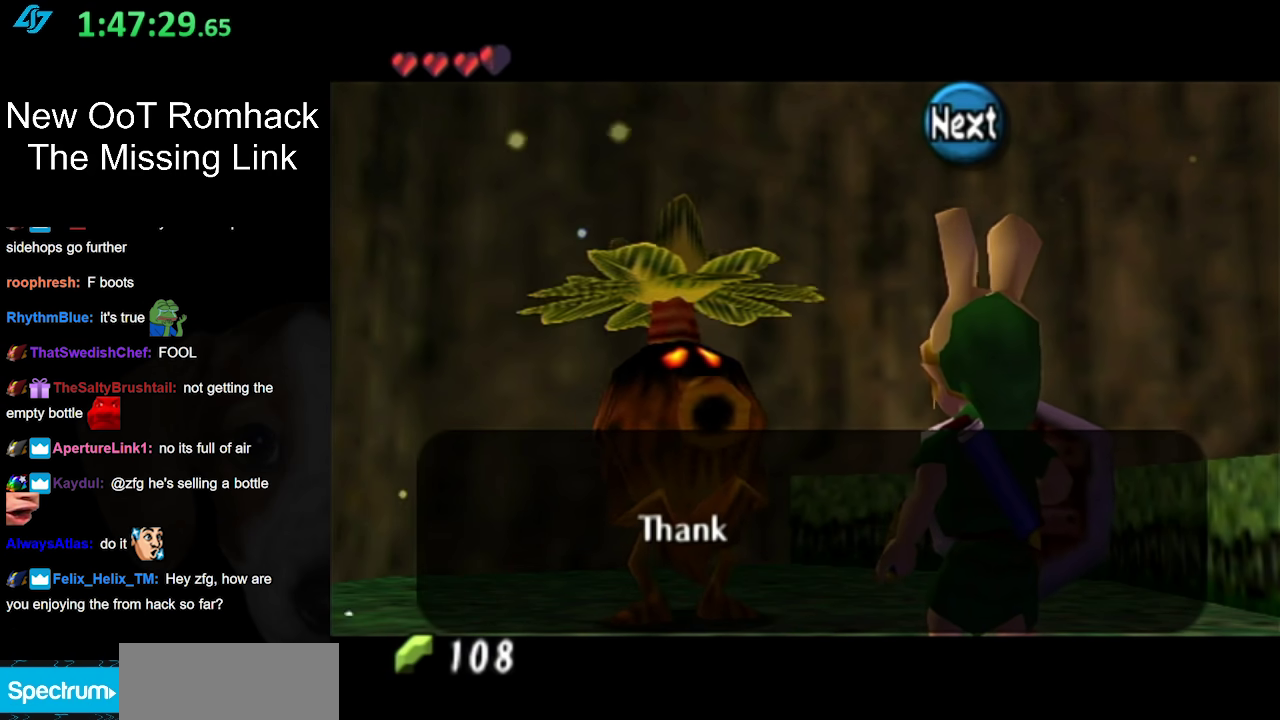
{"buttons": [], "left_stick": "center", "right_stick": "center", "events": [[67, "A", "down"], [133, "B", "down"], [183, "A", "up"], [250, "B", "up"], [367, "A", "down"], [367, "B", "down"], [450, "A", "up"], [450, "B", "up"]]}
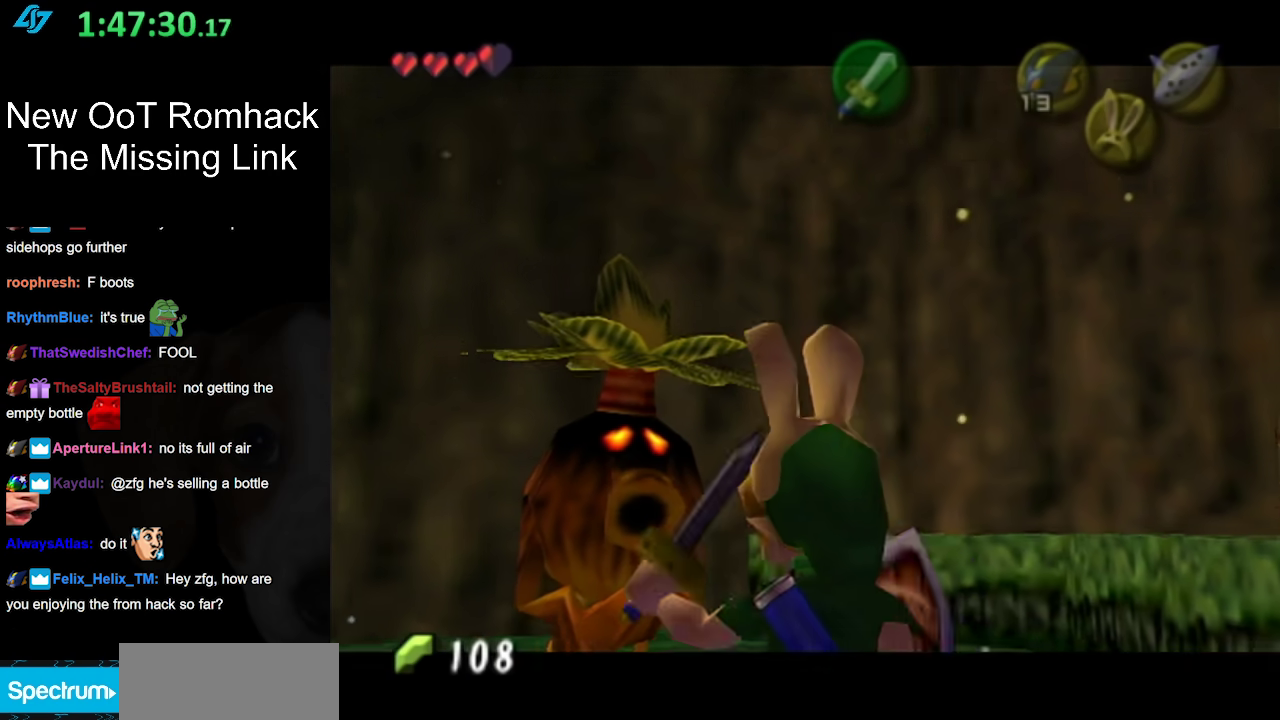
{"buttons": [], "left_stick": "center", "right_stick": "center", "events": [[50, "A", "down"], [50, "B", "down"], [133, "A", "up"], [133, "B", "up"], [233, "A", "down"], [233, "B", "down"], [333, "A", "up"], [333, "B", "up"]]}
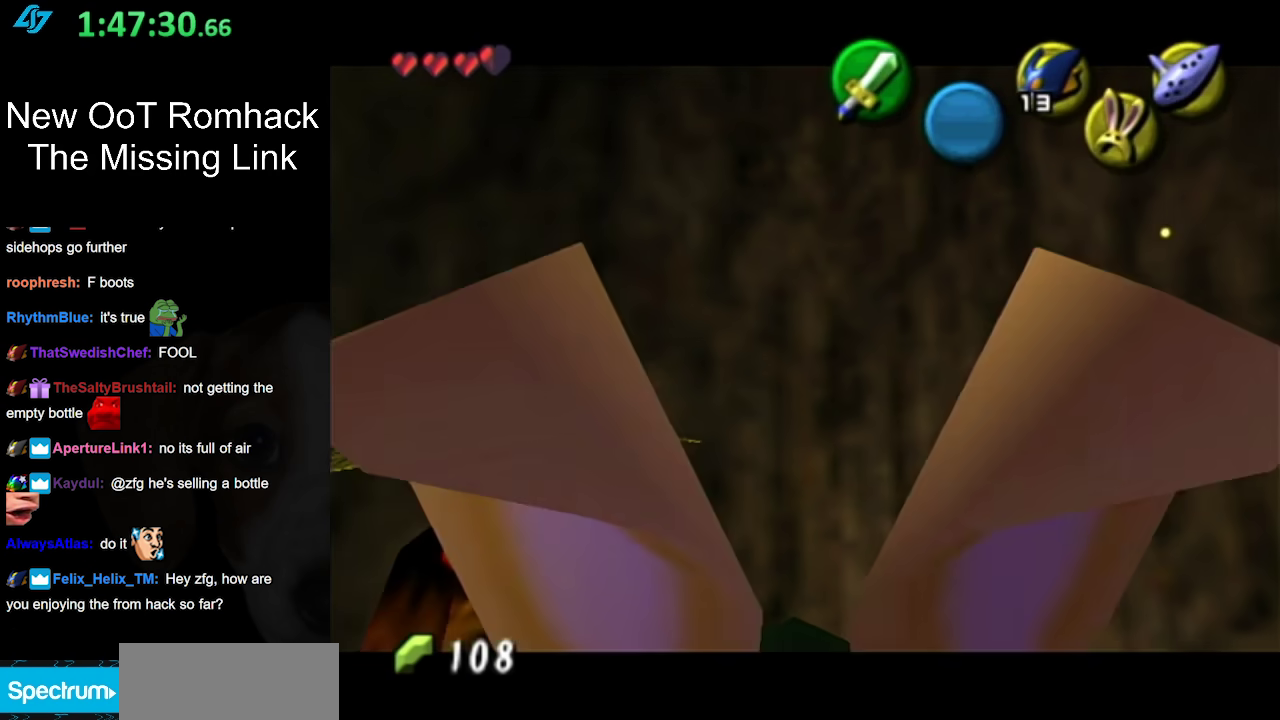
{"buttons": ["B"], "left_stick": "center", "right_stick": "center", "events": [[367, "B", "down"]]}
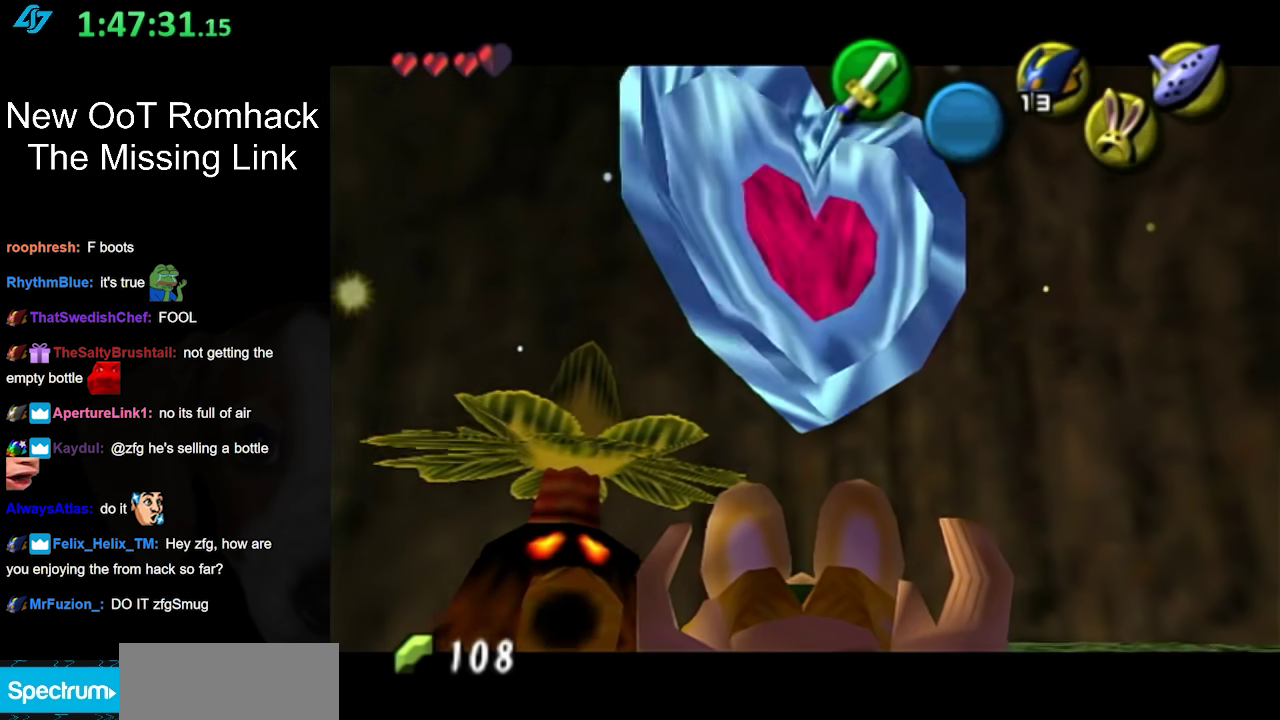
{"buttons": [], "left_stick": "center", "right_stick": "center", "events": [[17, "B", "up"], [117, "B", "down"], [200, "B", "up"]]}
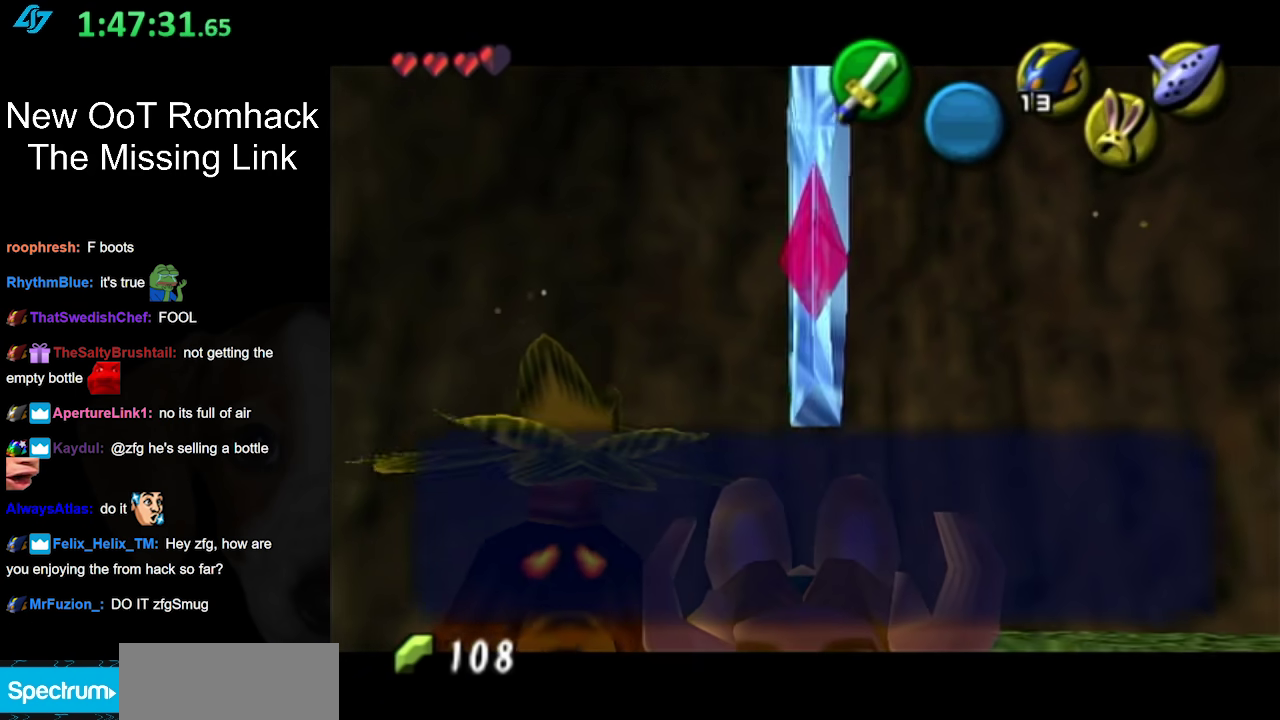
{"buttons": ["B"], "left_stick": "center", "right_stick": "center", "events": [[267, "B", "down"], [333, "B", "up"], [417, "B", "down"]]}
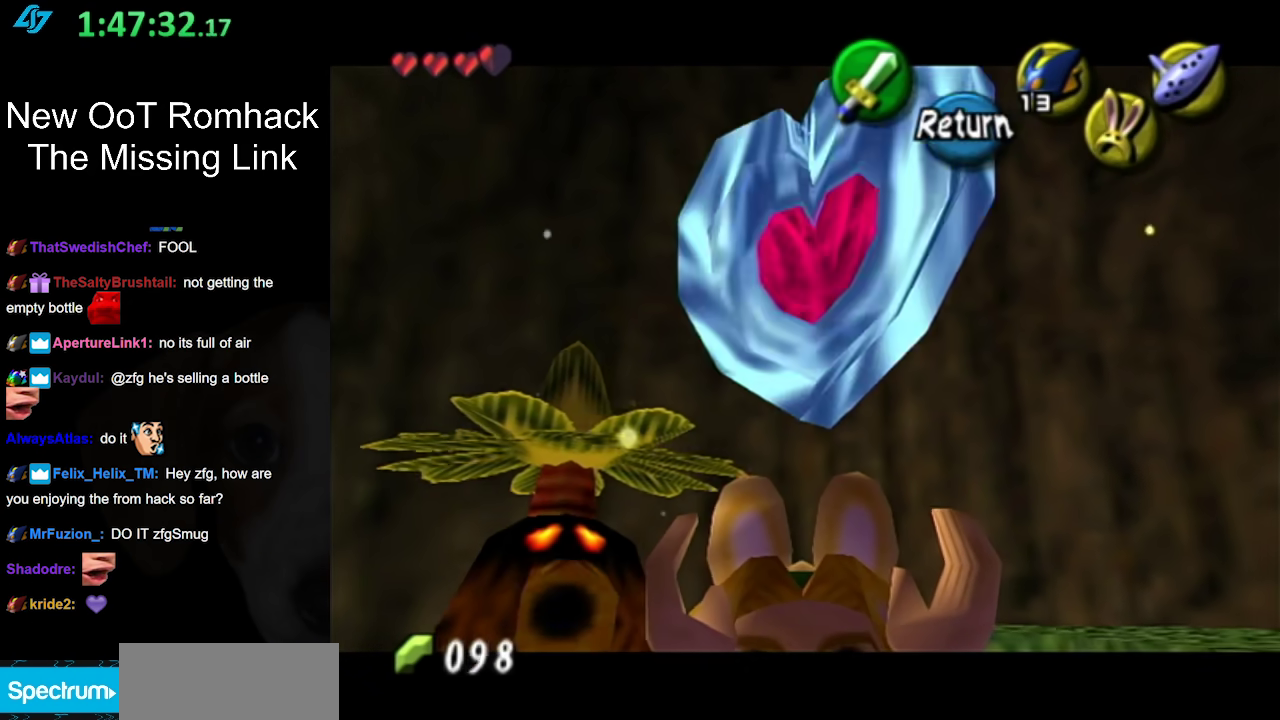
{"buttons": [], "left_stick": "up-right", "right_stick": "center", "events": [[17, "left_stick", "up"], [50, "B", "up"], [150, "left_stick", "up-right"]]}
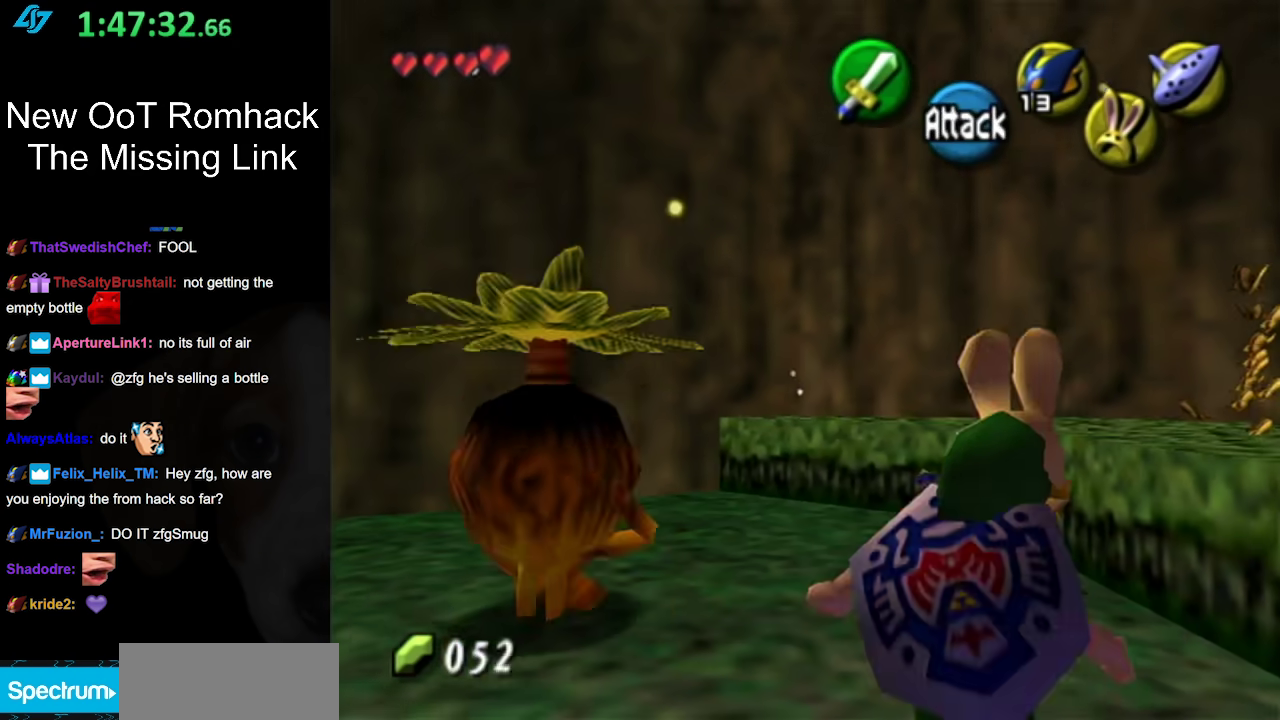
{"buttons": [], "left_stick": "up-right", "right_stick": "center", "events": []}
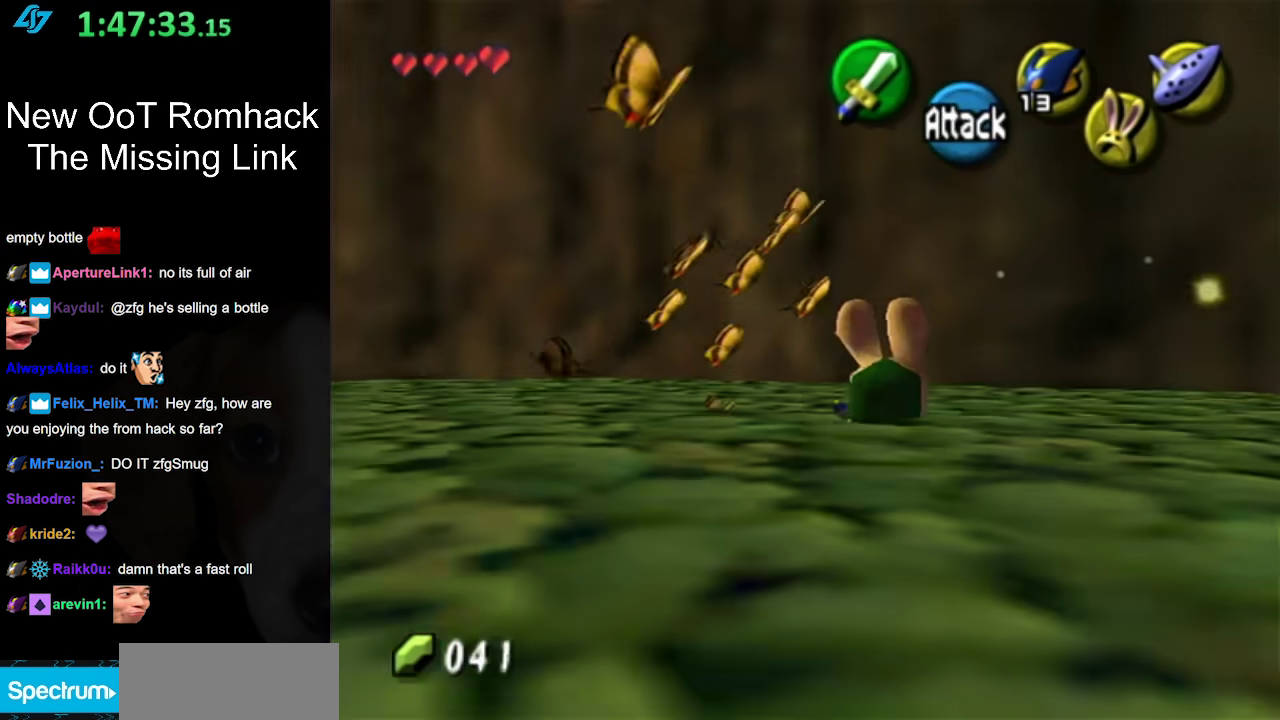
{"buttons": [], "left_stick": "center", "right_stick": "center", "events": [[17, "left_stick", "up"], [167, "left_stick", "up-left"], [367, "left_stick", "center"]]}
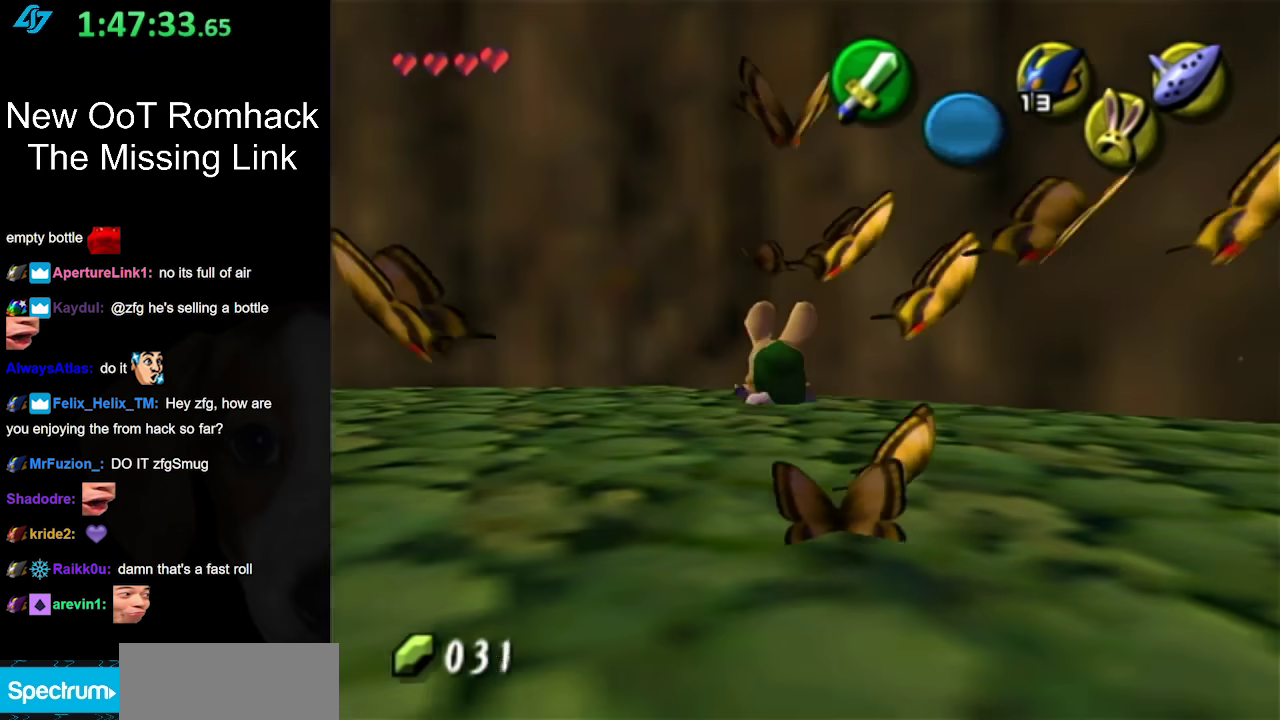
{"buttons": [], "left_stick": "center", "right_stick": "center", "events": [[17, "left_stick", "down"], [200, "L1", "down"], [200, "left_stick", "center"], [400, "L1", "up"]]}
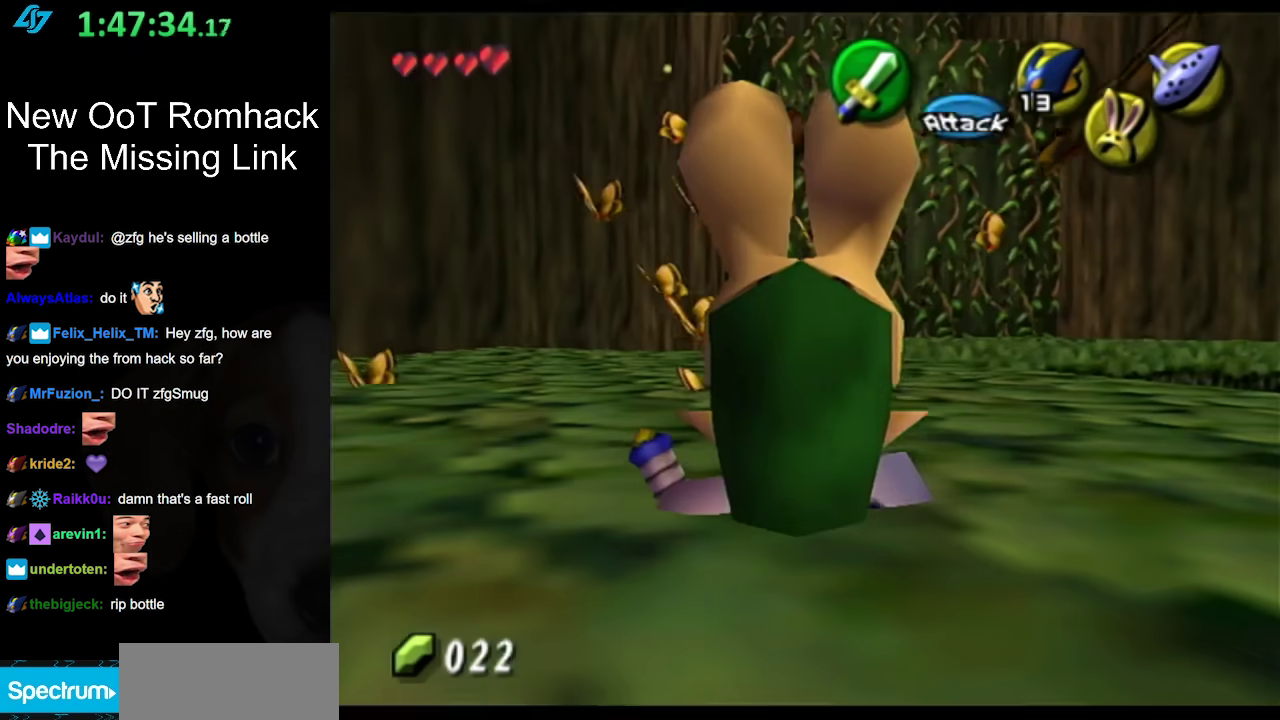
{"buttons": [], "left_stick": "up-right", "right_stick": "center", "events": [[117, "left_stick", "up"], [483, "left_stick", "up-right"]]}
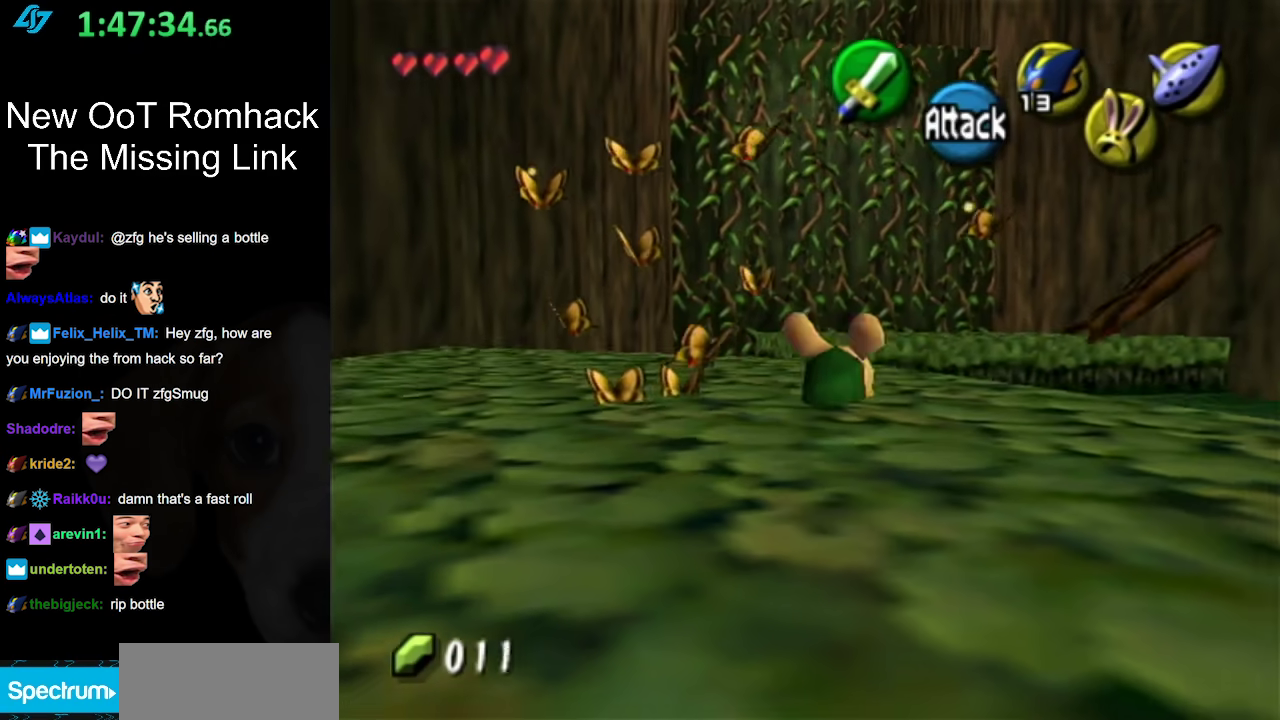
{"buttons": [], "left_stick": "up-right", "right_stick": "center", "events": []}
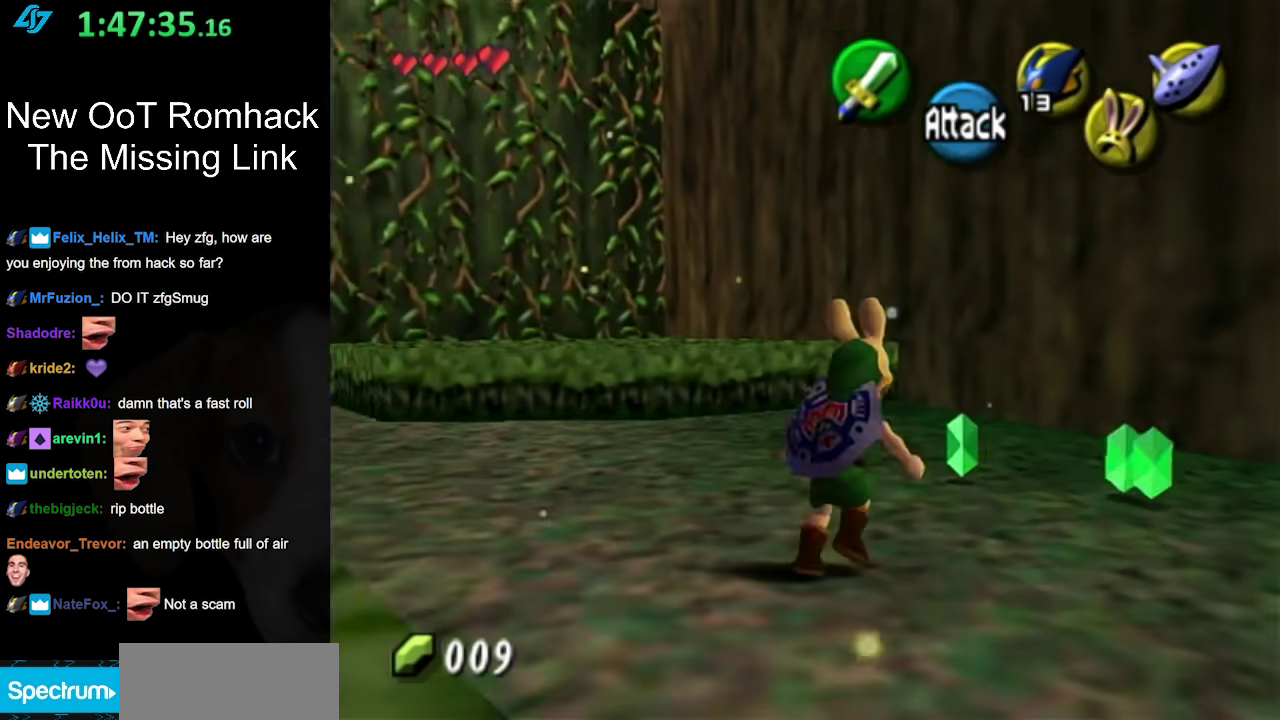
{"buttons": [], "left_stick": "down-right", "right_stick": "center", "events": [[50, "left_stick", "up"], [267, "left_stick", "up-right"], [367, "left_stick", "down-right"]]}
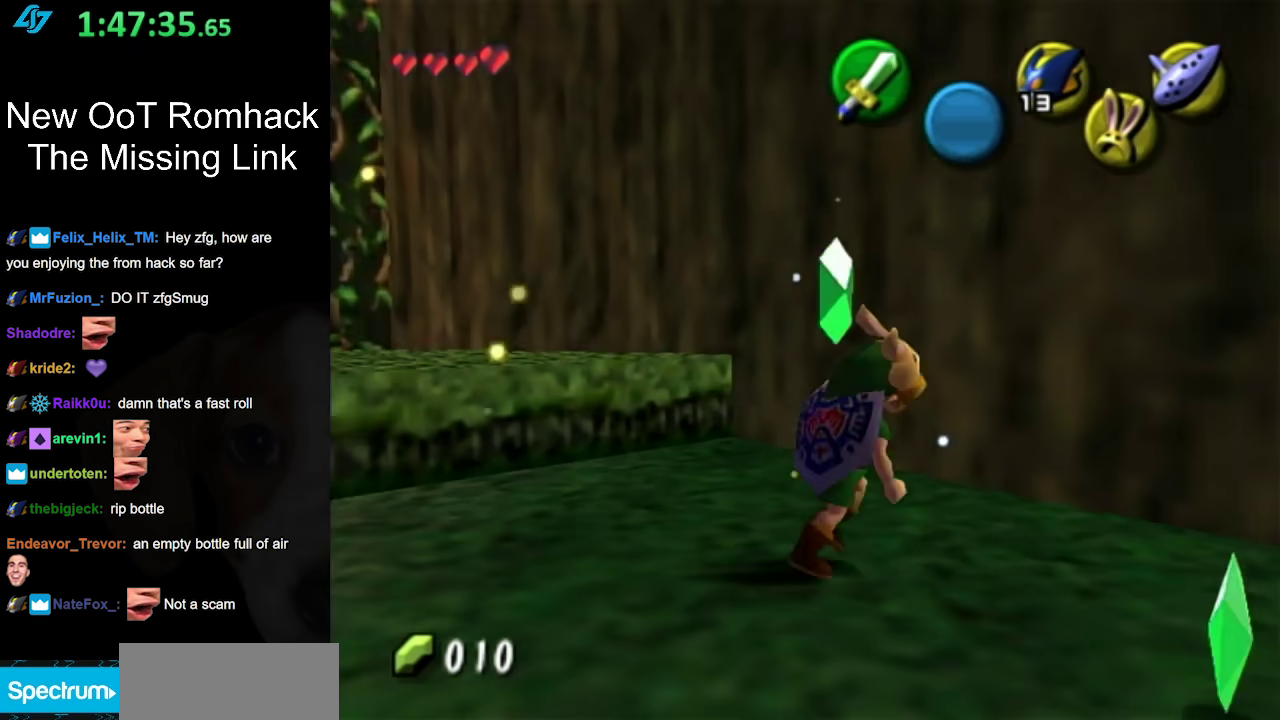
{"buttons": [], "left_stick": "down-left", "right_stick": "center", "events": [[267, "left_stick", "down"], [367, "left_stick", "down-left"]]}
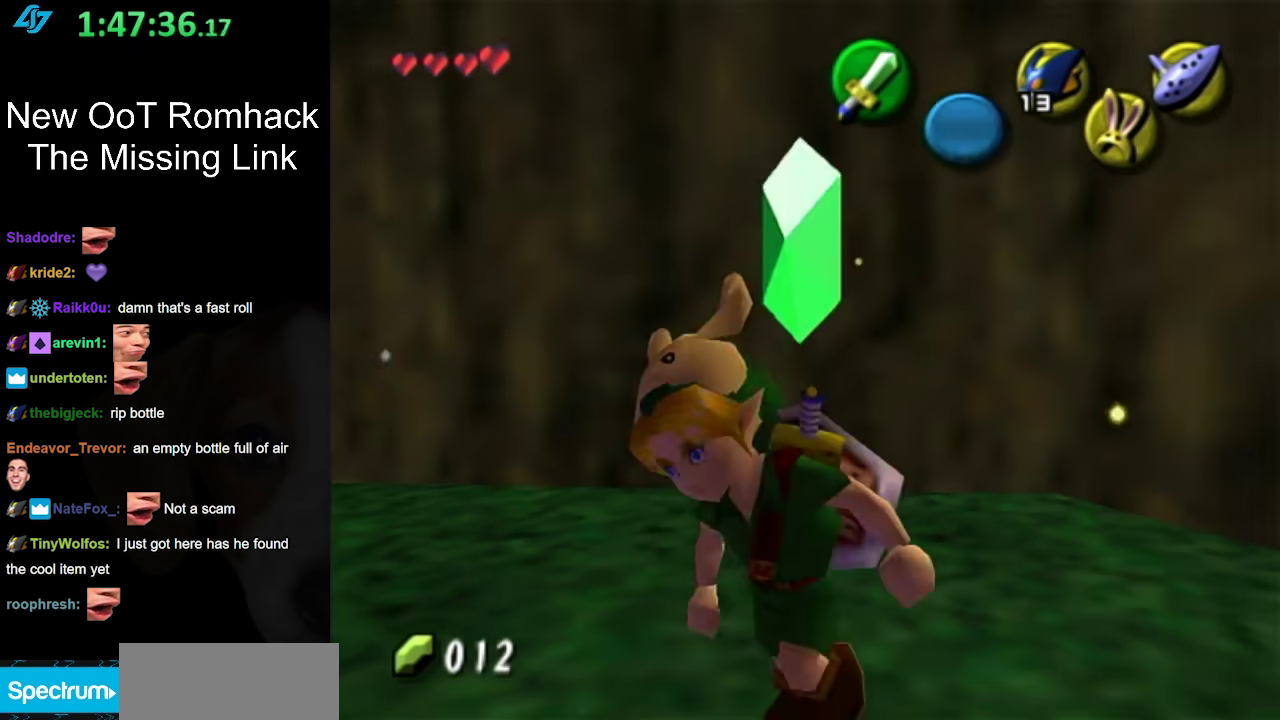
{"buttons": ["A"], "left_stick": "up-left", "right_stick": "center", "events": [[50, "left_stick", "left"], [233, "left_stick", "up-left"], [367, "A", "down"]]}
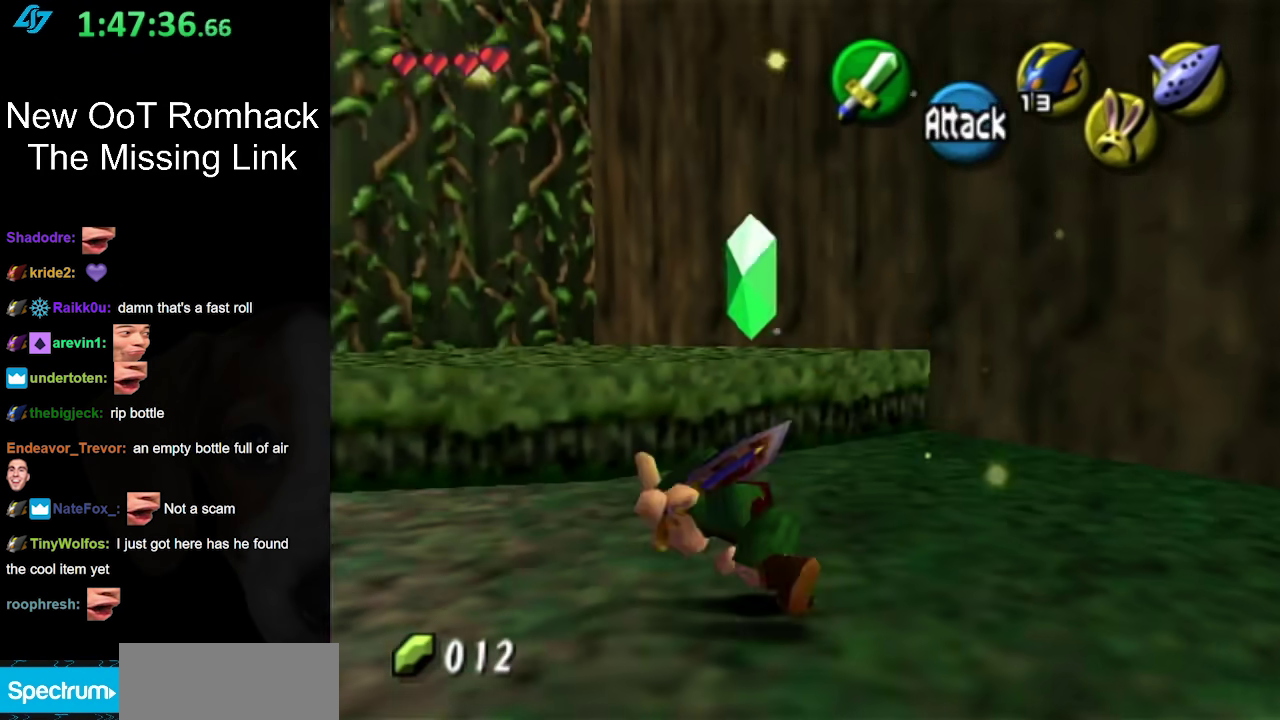
{"buttons": [], "left_stick": "up", "right_stick": "center", "events": [[17, "A", "up"], [67, "L1", "down"], [83, "left_stick", "up"], [267, "L1", "up"]]}
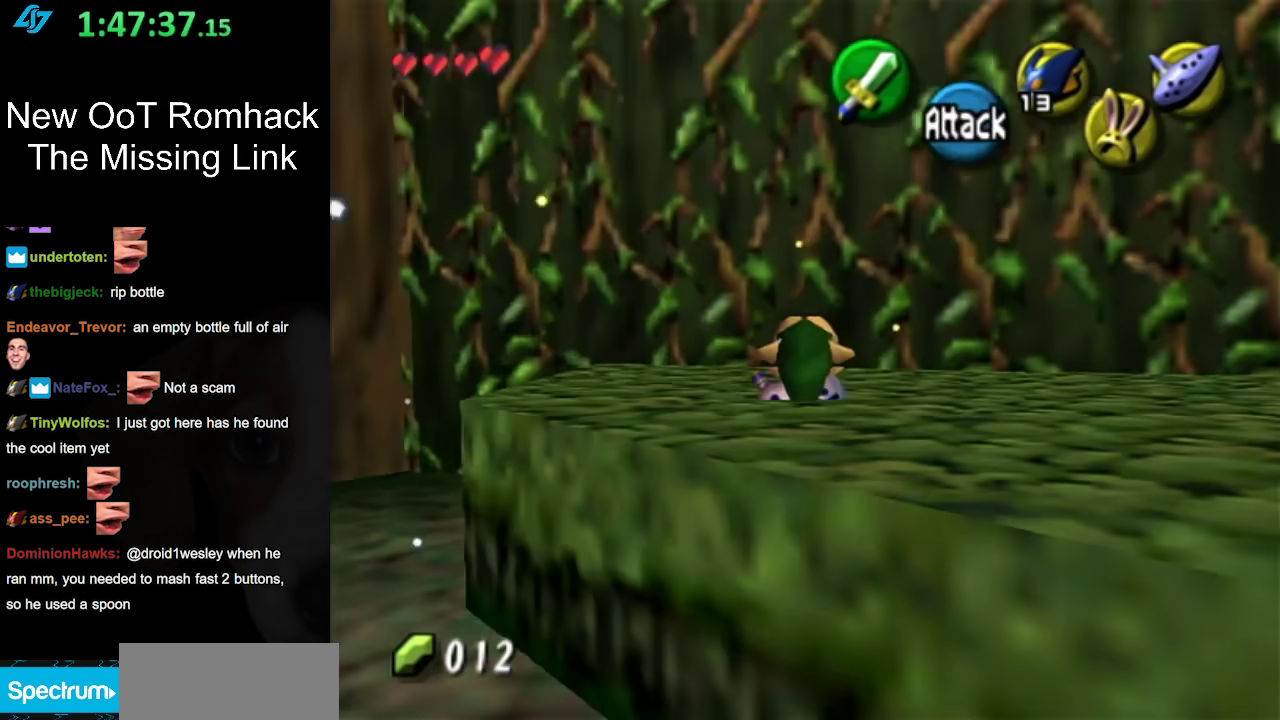
{"buttons": [], "left_stick": "up", "right_stick": "center", "events": []}
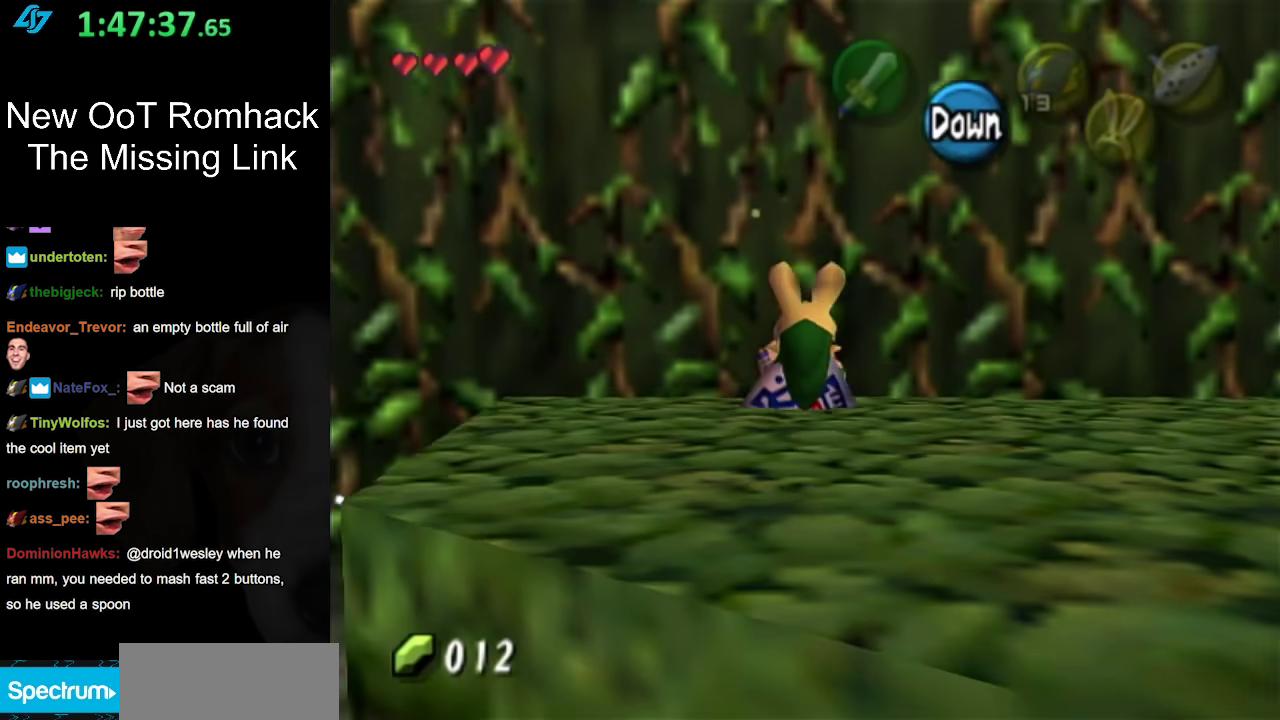
{"buttons": ["L1"], "left_stick": "up", "right_stick": "center", "events": [[233, "L1", "down"]]}
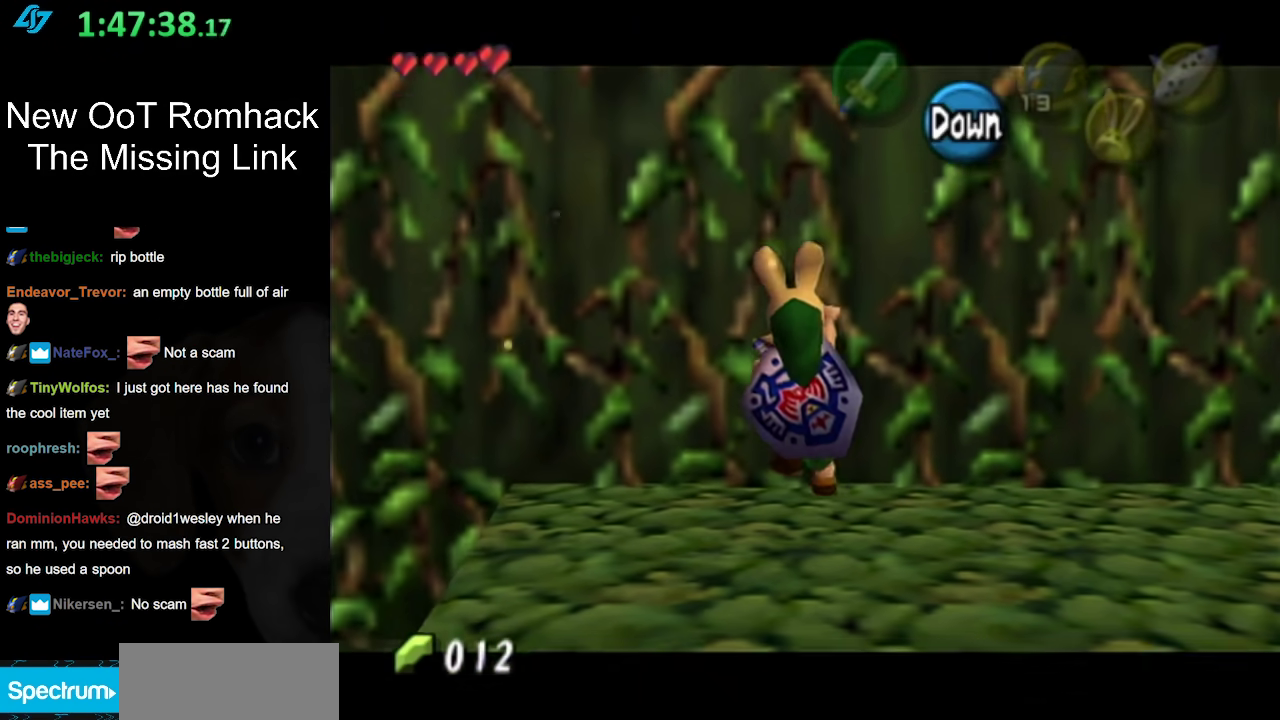
{"buttons": [], "left_stick": "up", "right_stick": "center", "events": [[50, "L1", "up"]]}
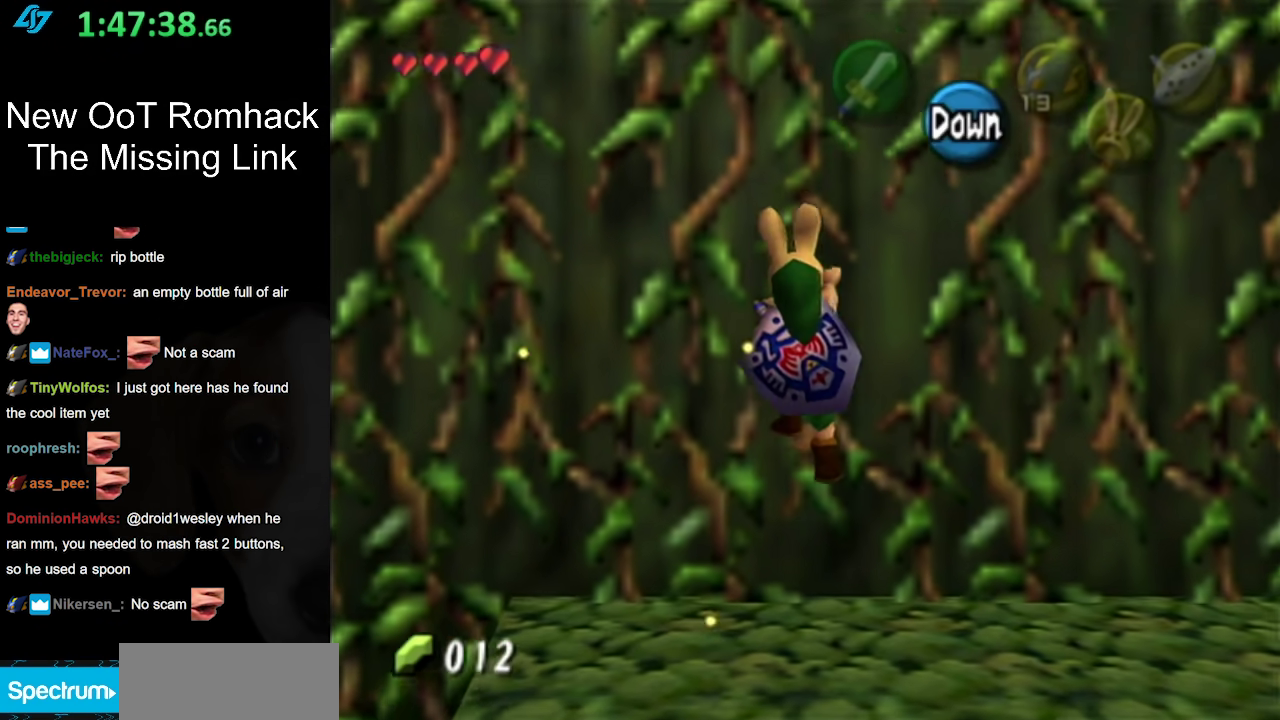
{"buttons": ["A"], "left_stick": "center", "right_stick": "center", "events": [[417, "A", "down"], [417, "left_stick", "center"]]}
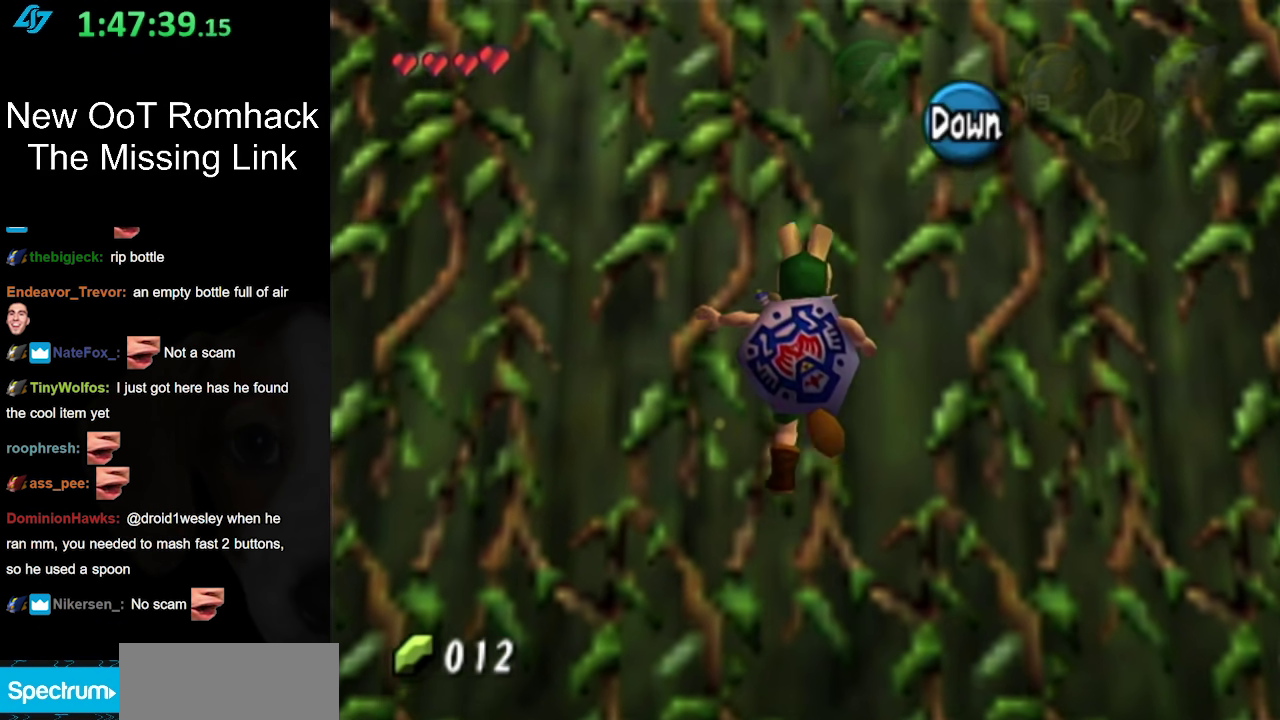
{"buttons": [], "left_stick": "down", "right_stick": "center", "events": [[50, "A", "up"], [300, "left_stick", "down"]]}
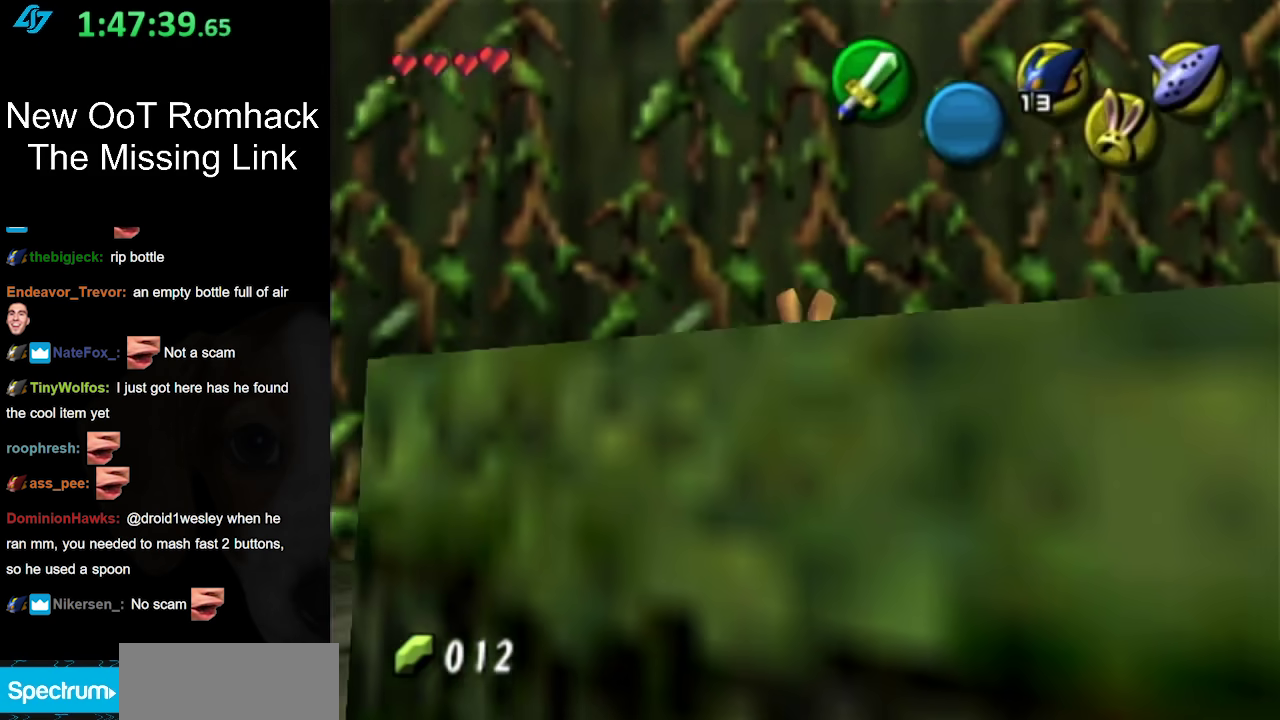
{"buttons": ["L1"], "left_stick": "center", "right_stick": "center", "events": [[300, "L1", "down"], [300, "left_stick", "center"]]}
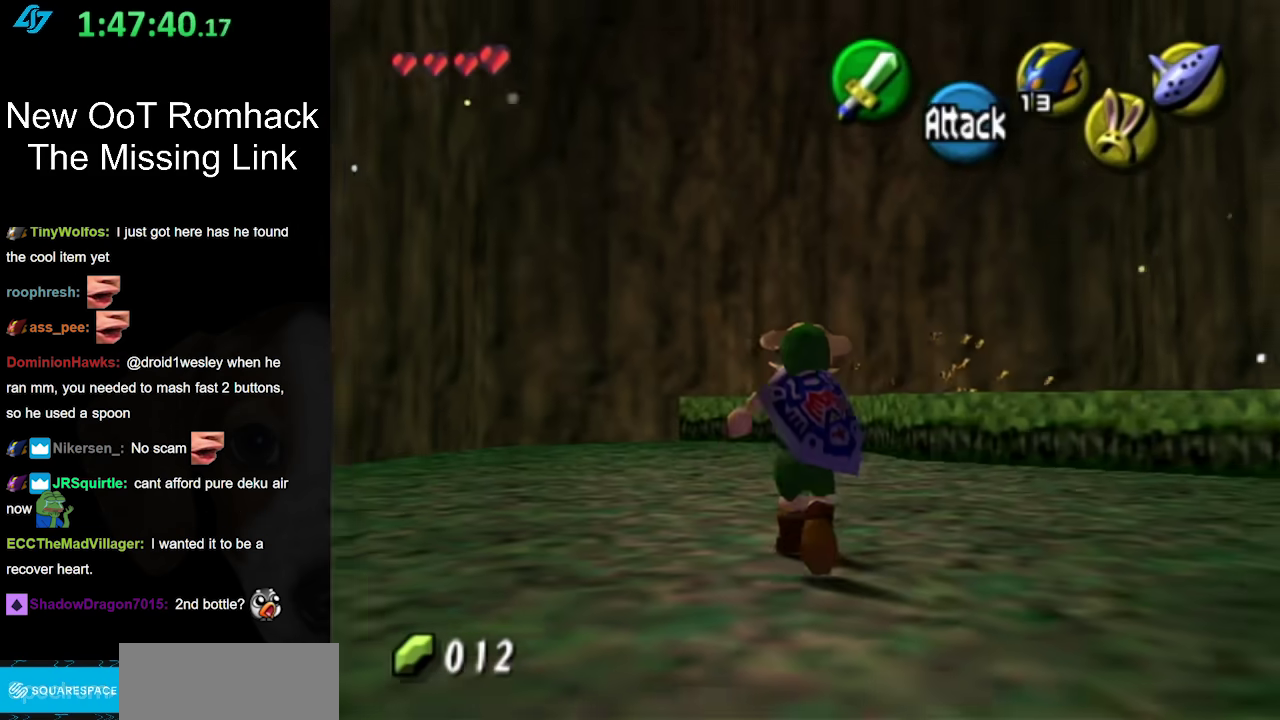
{"buttons": [], "left_stick": "up", "right_stick": "center", "events": [[17, "L1", "up"], [50, "left_stick", "up"]]}
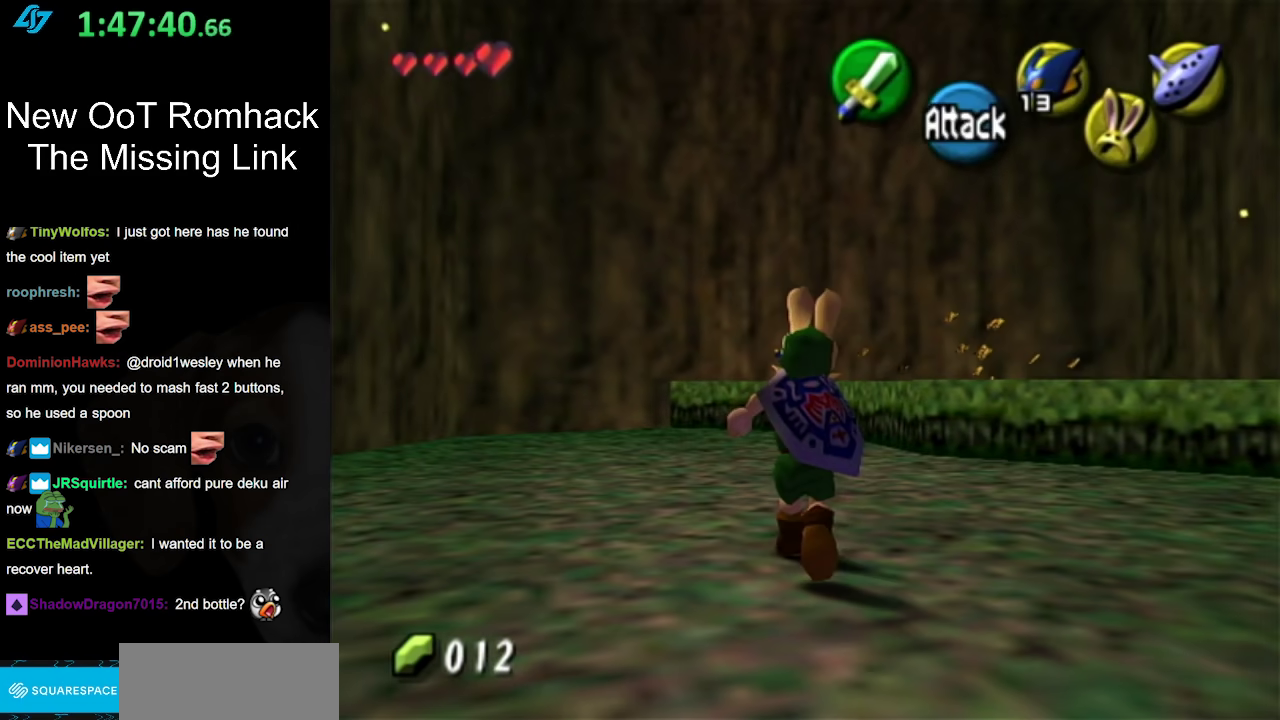
{"buttons": [], "left_stick": "center", "right_stick": "center", "events": [[333, "left_stick", "center"]]}
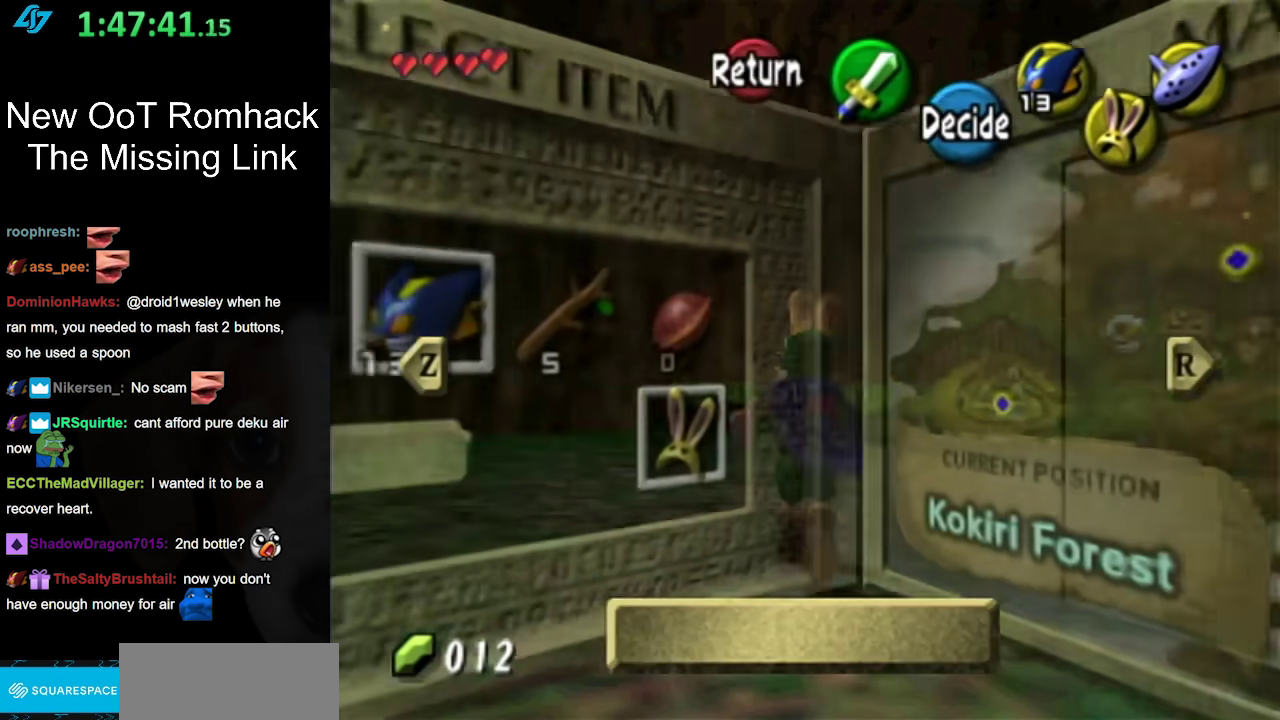
{"buttons": [], "left_stick": "center", "right_stick": "center", "events": []}